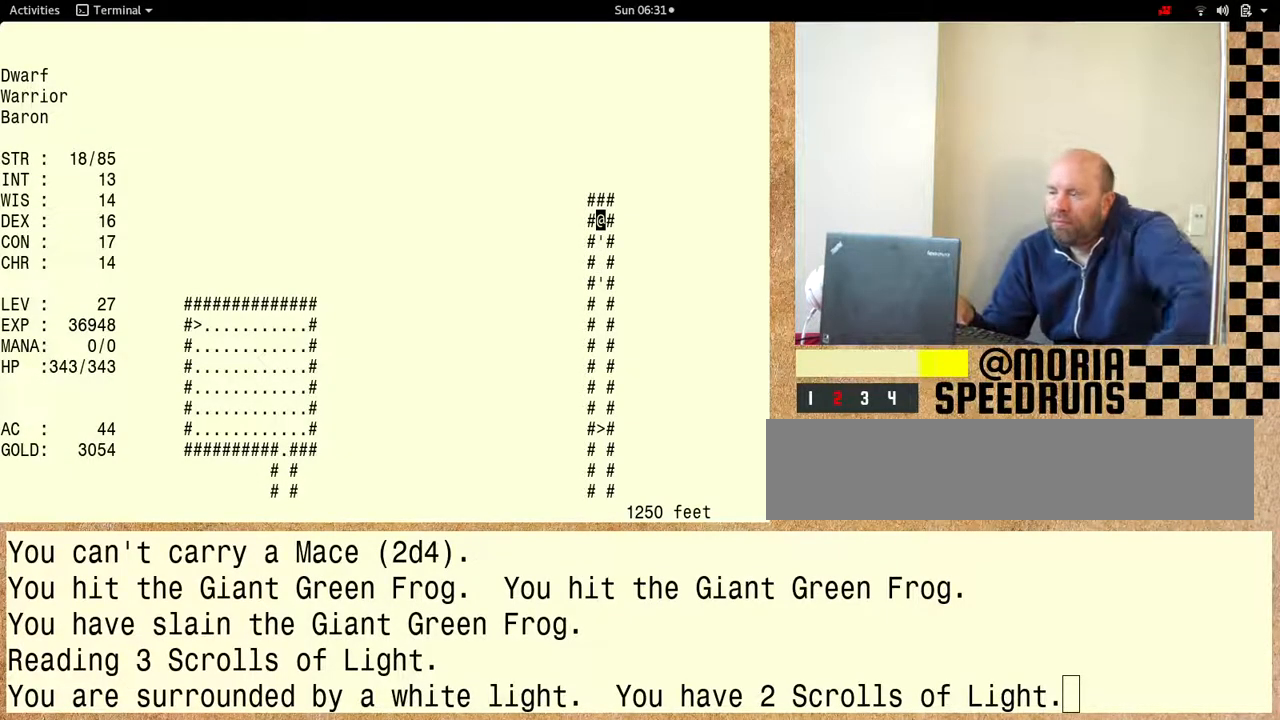
Gameplay with keyboard; each line is a JSON object with the keys held at the frame after it. "events" lists presses ("down") and releases ("up") of "alt", "ctrl" and "shift" between this image and that frame as [ms after this image, input, new state], when the widget could be followed in between. No other keys are recorded. Mouse input is not recorded. Not read: other_keys.
{"keys": ["shift"], "events": [[367, "shift", "down"]]}
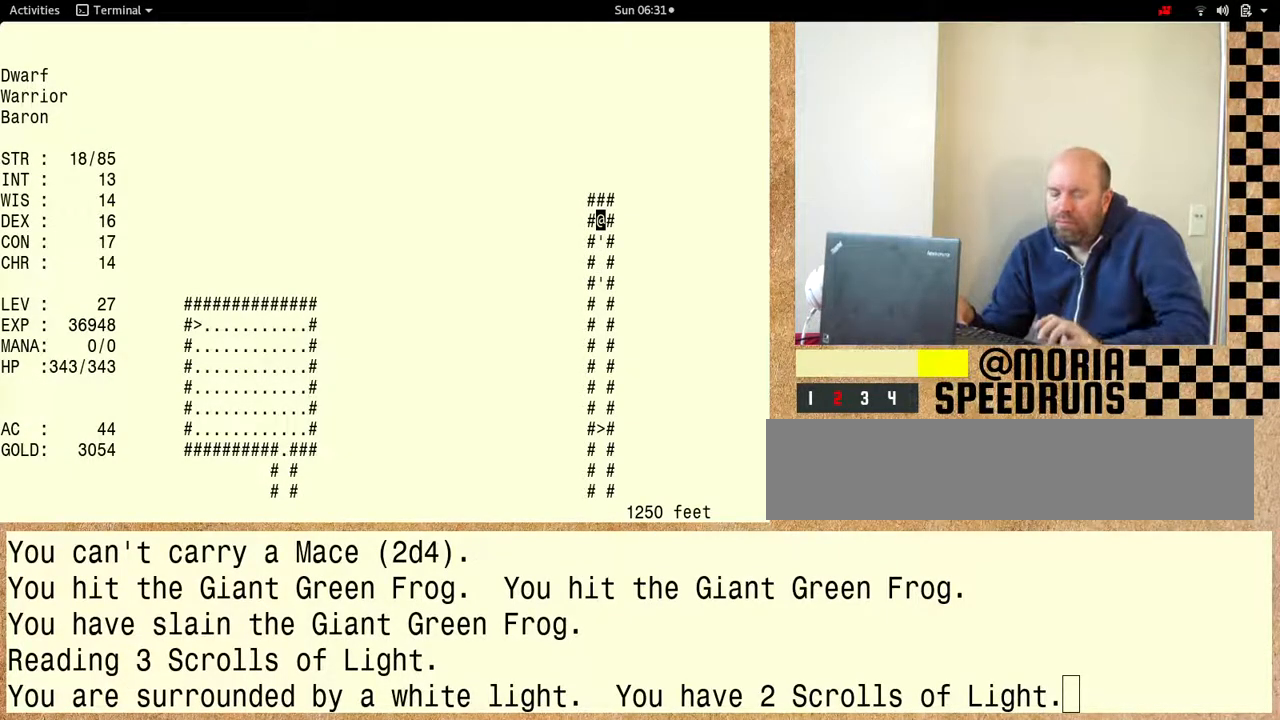
{"keys": ["shift"], "events": []}
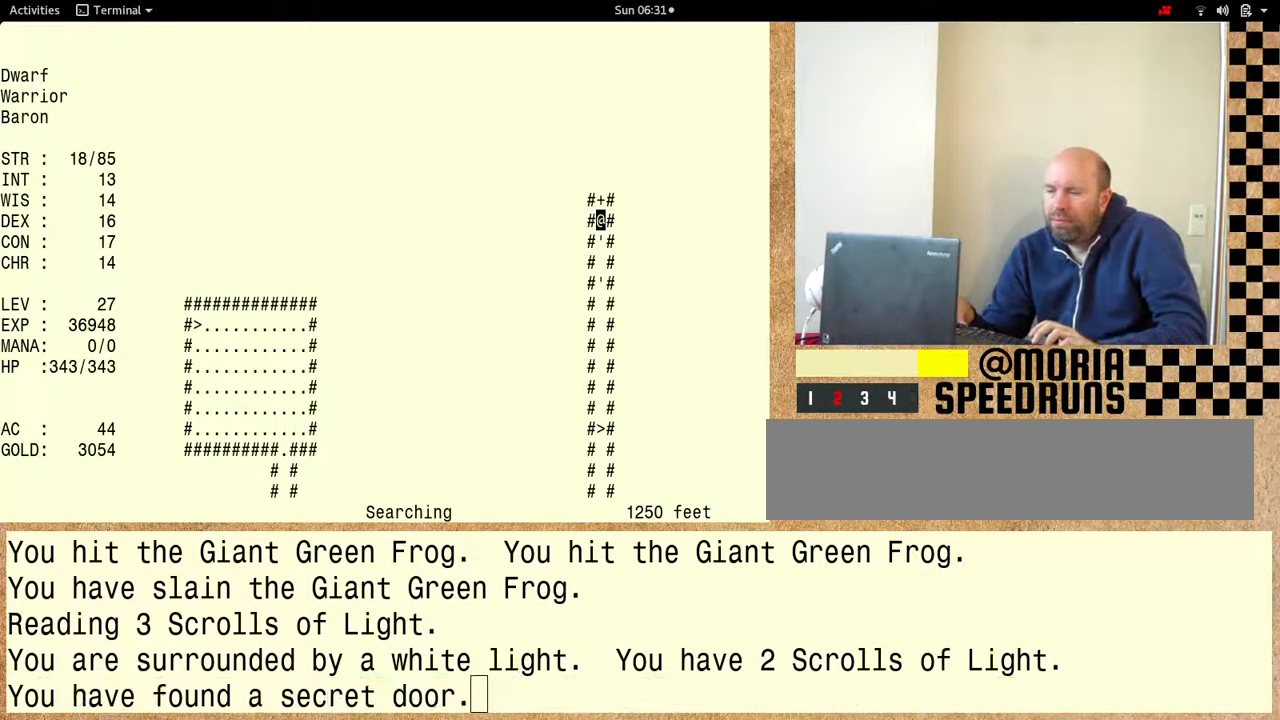
{"keys": ["shift"], "events": []}
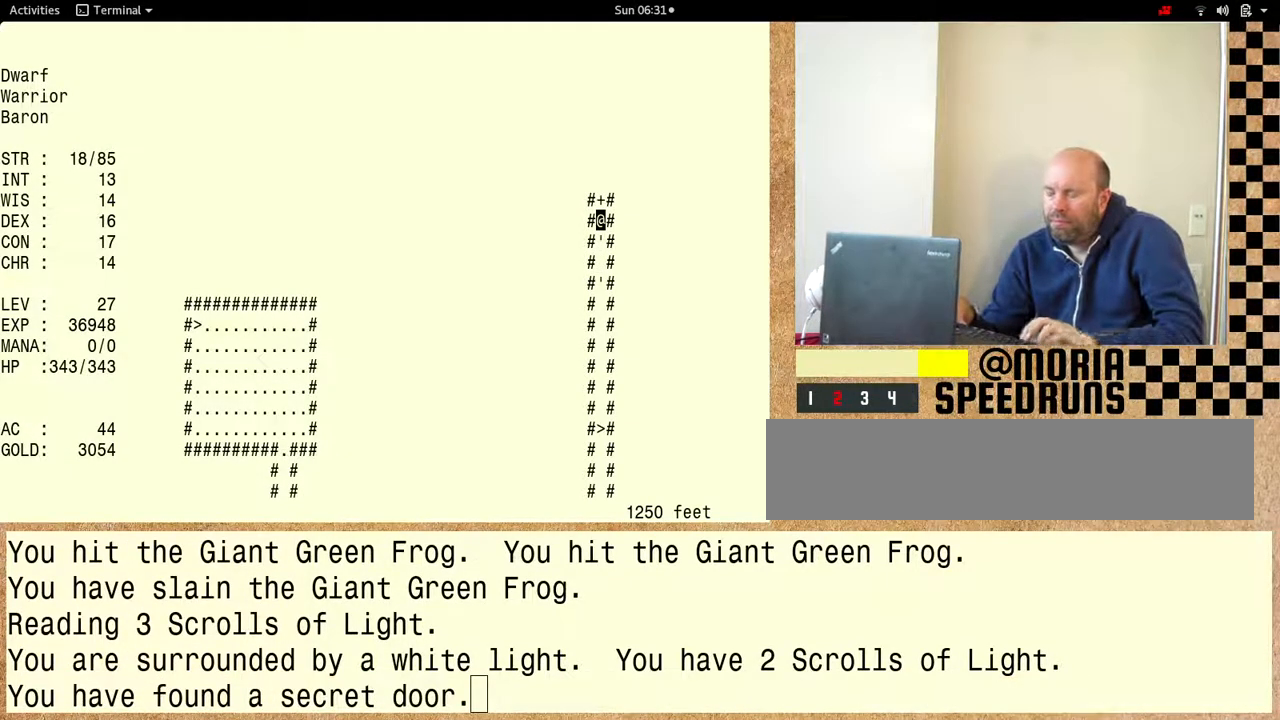
{"keys": ["shift"], "events": []}
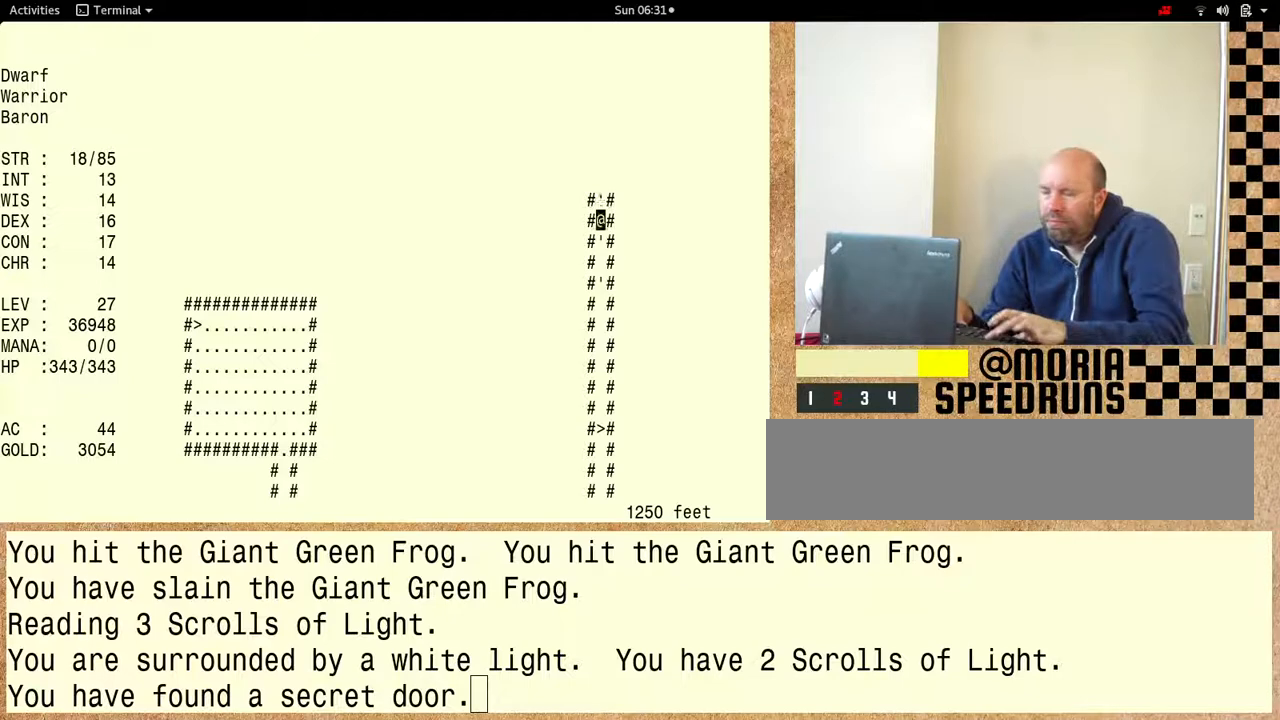
{"keys": ["shift"], "events": []}
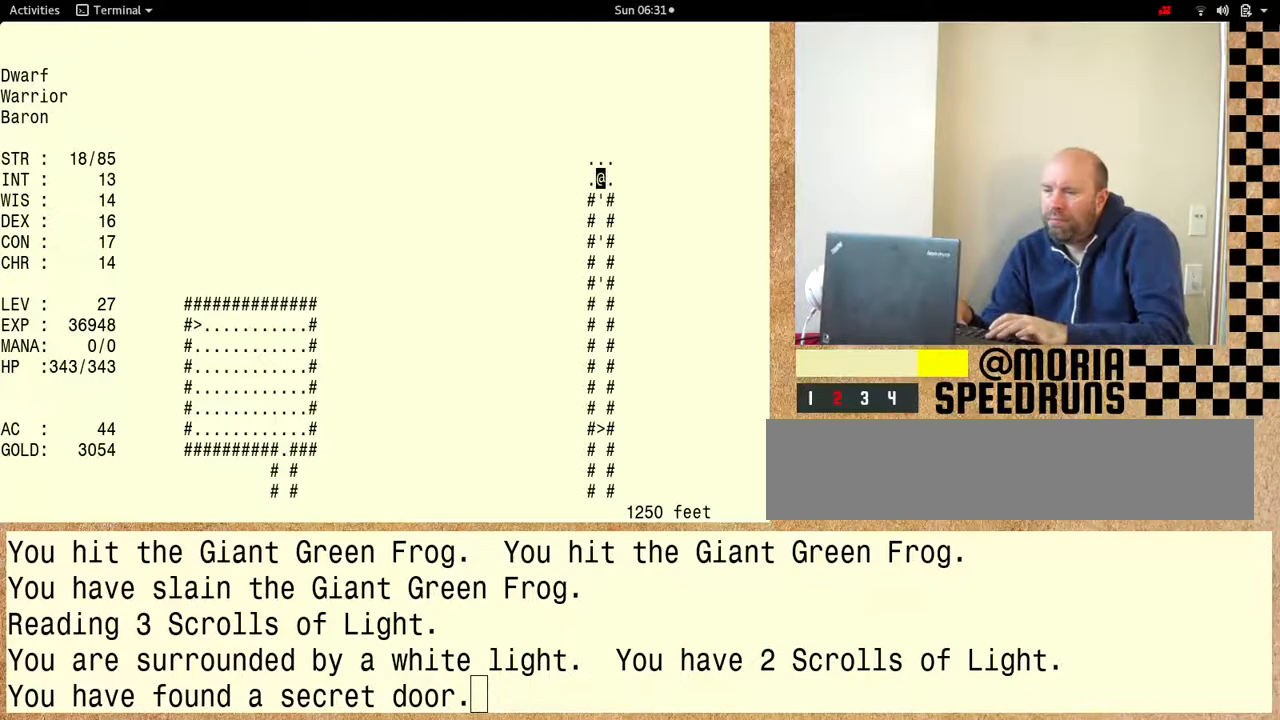
{"keys": [], "events": [[367, "shift", "up"]]}
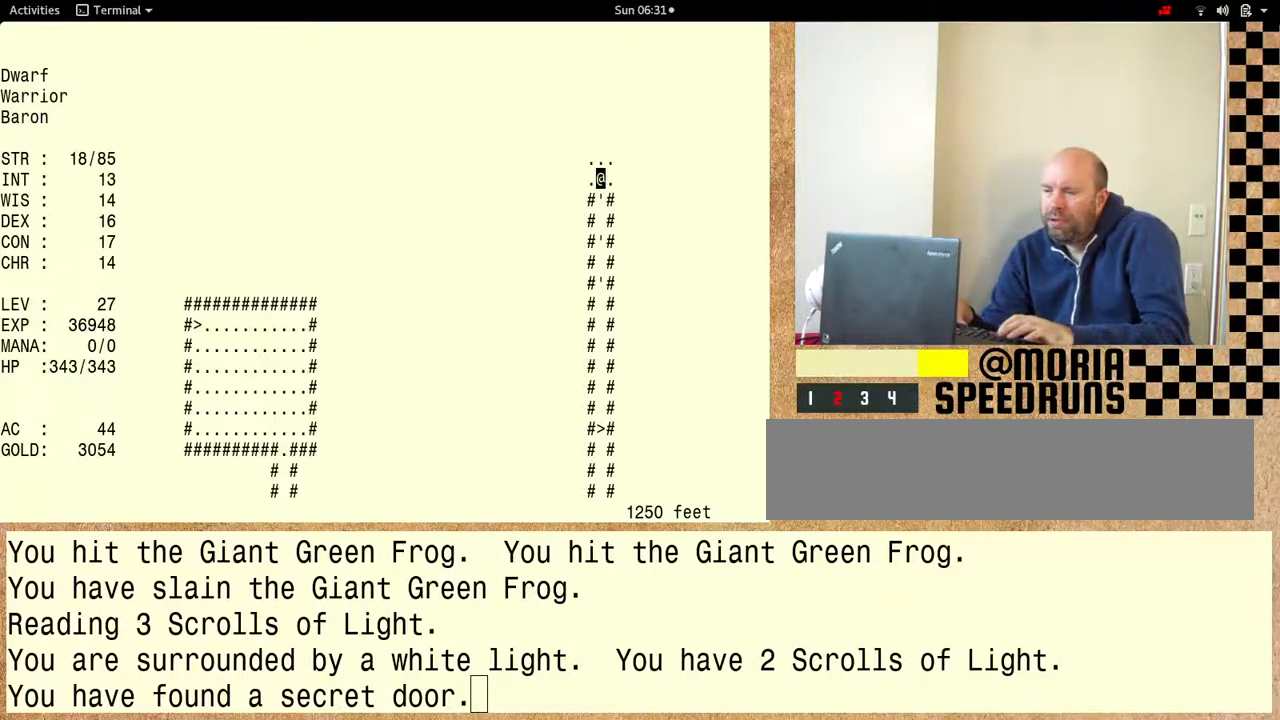
{"keys": [], "events": []}
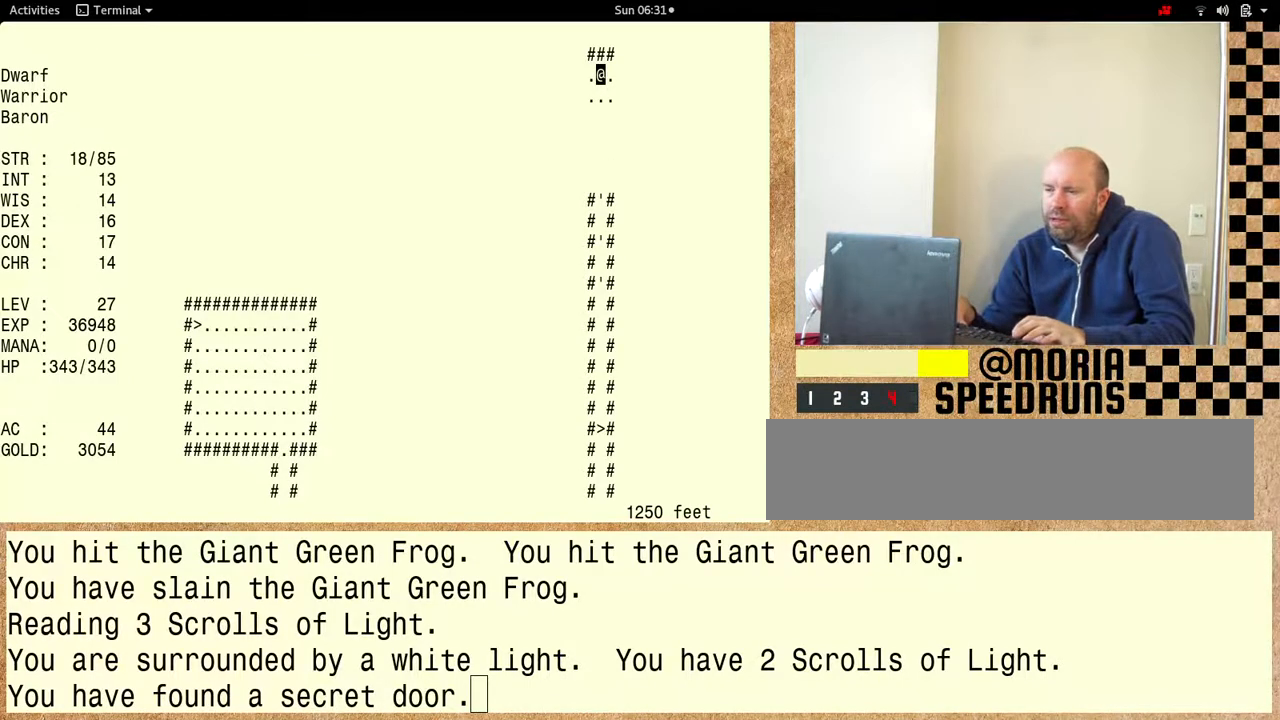
{"keys": [], "events": []}
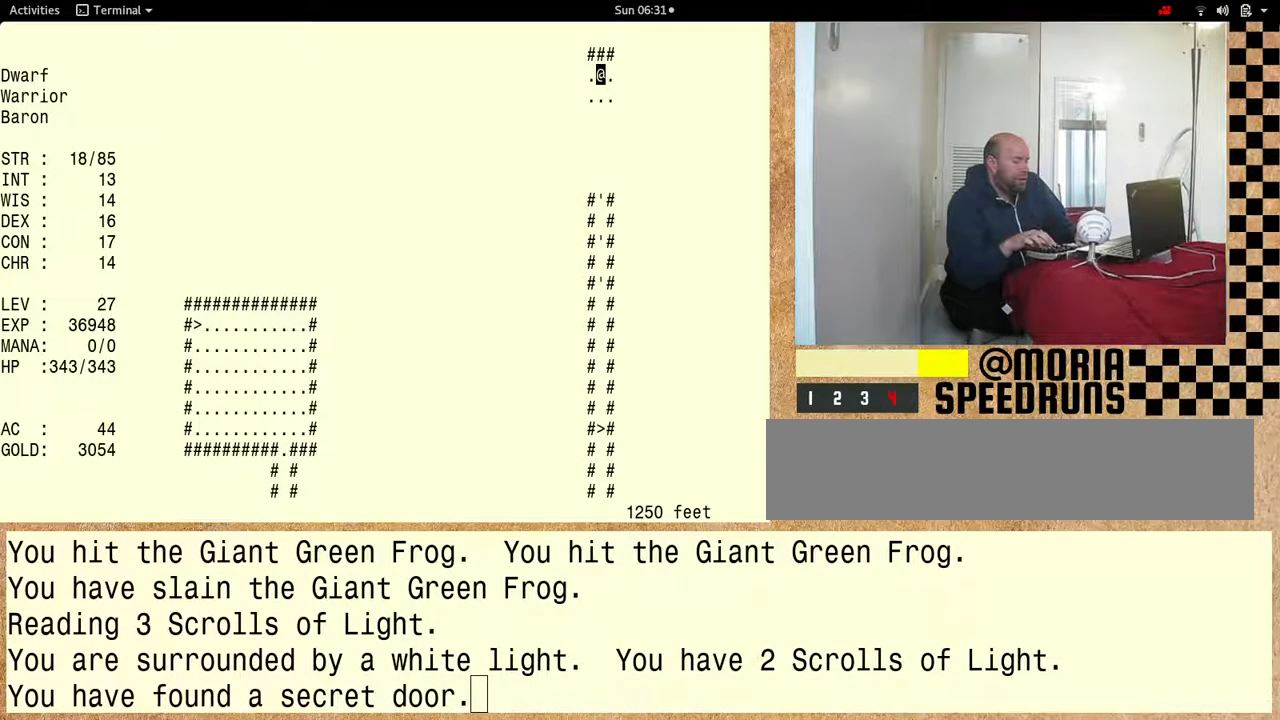
{"keys": [], "events": []}